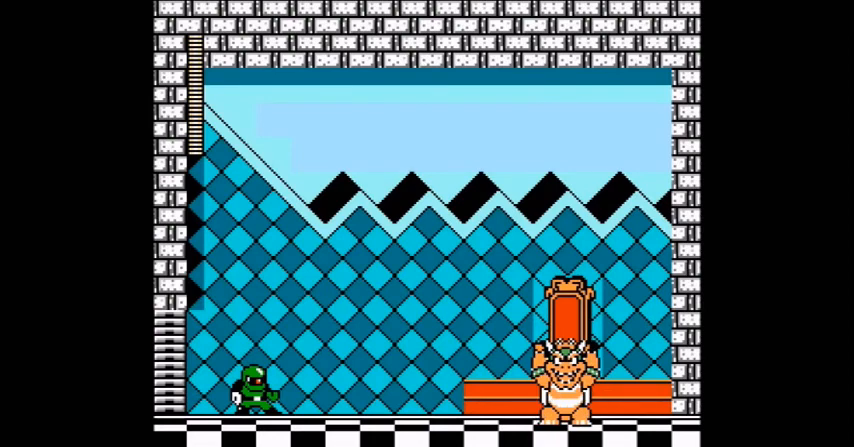
Gameplay with a controller (Nintendo layout); each line is a JSON object with the inputs held at the frame after it. "events" lists button and stick changes between this image and that frame as [ms after this image, input, new state], when the widget could be followed in between. Not read: DPAD_LEFT DPAD_RIGHT L3 R3.
{"buttons": [], "events": [[367, "A", "down"], [467, "A", "up"]]}
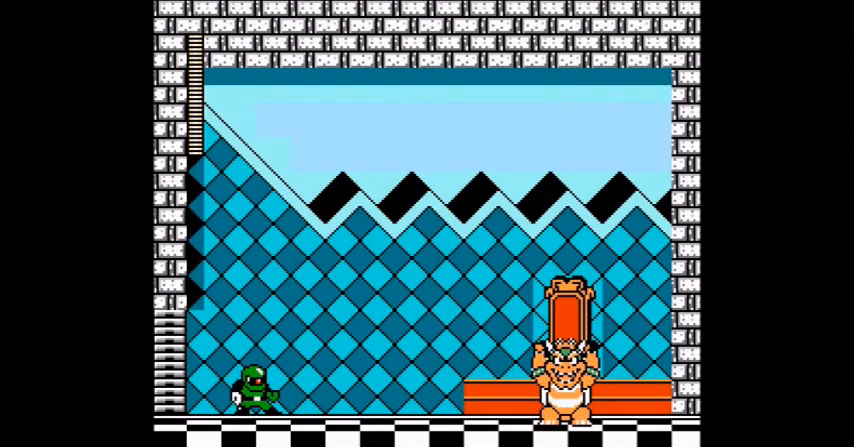
{"buttons": [], "events": [[101, "A", "down"], [201, "A", "up"], [301, "A", "down"], [434, "A", "up"]]}
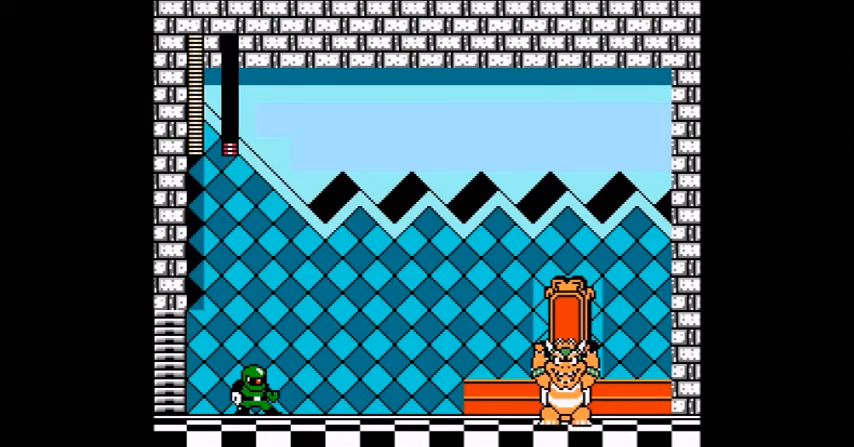
{"buttons": ["A"], "events": [[300, "A", "down"]]}
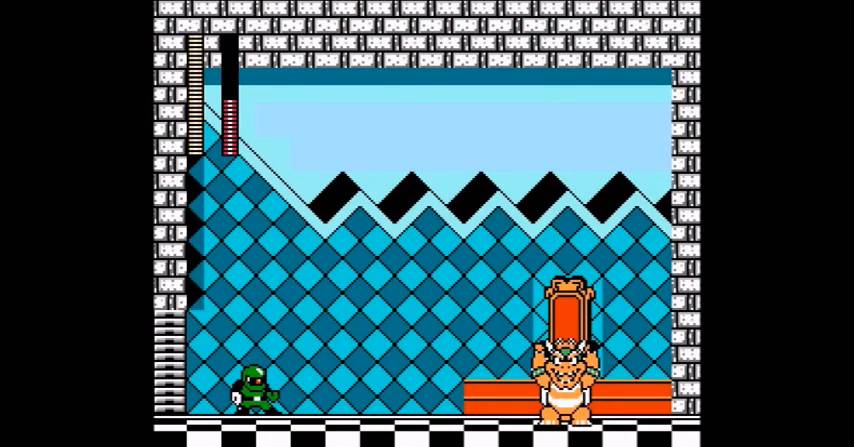
{"buttons": [], "events": [[101, "A", "up"], [201, "A", "down"], [301, "A", "up"]]}
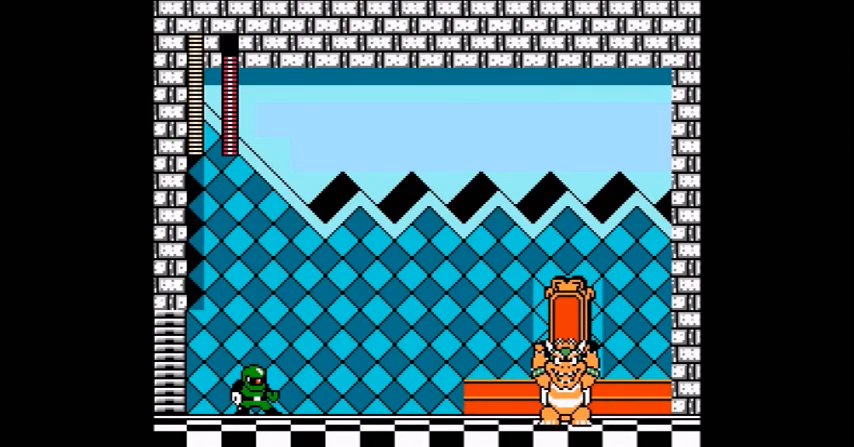
{"buttons": [], "events": [[33, "A", "down"], [167, "A", "up"], [234, "A", "down"], [300, "A", "up"]]}
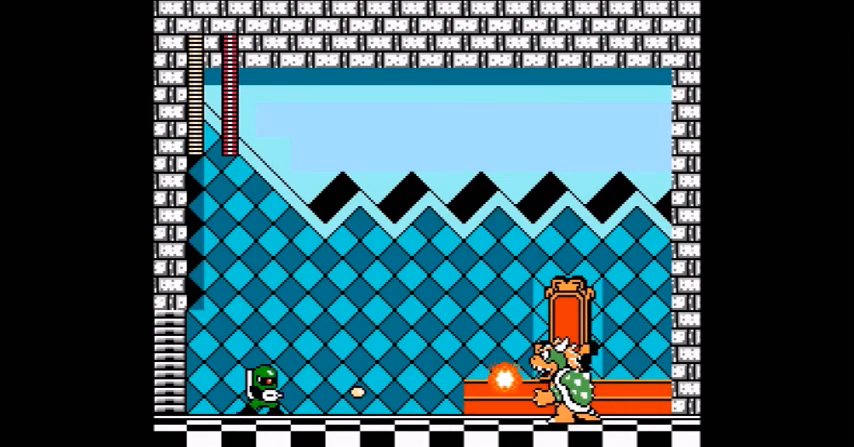
{"buttons": ["A", "B", "C"], "events": [[67, "A", "down"], [468, "B", "down"], [468, "C", "down"]]}
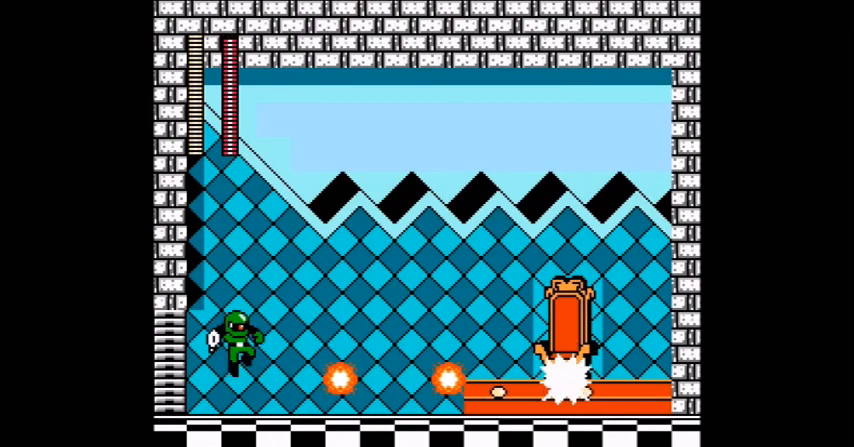
{"buttons": ["A"], "events": [[133, "B", "up"], [133, "C", "up"]]}
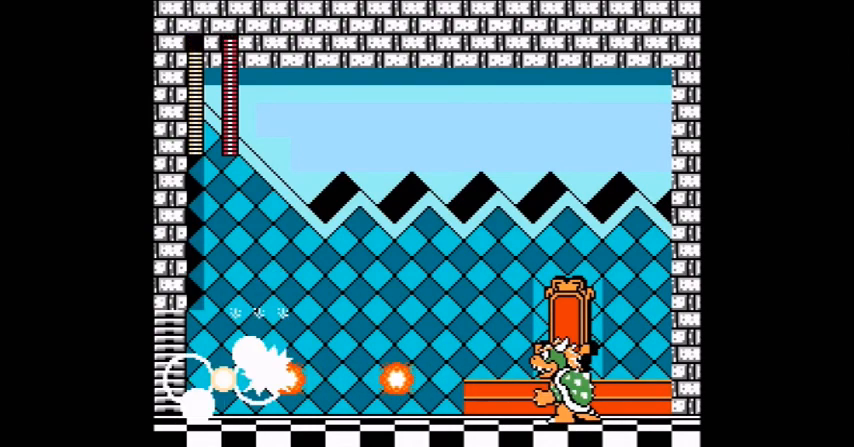
{"buttons": ["A"], "events": [[67, "B", "down"], [67, "C", "down"], [267, "B", "up"], [267, "C", "up"]]}
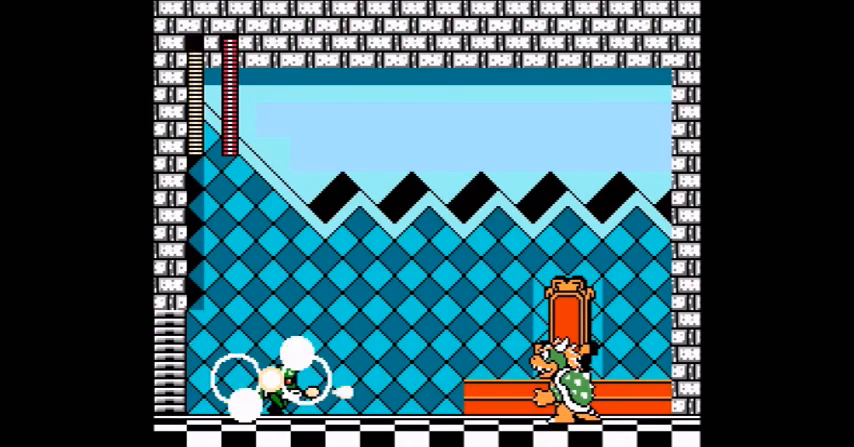
{"buttons": [], "events": [[100, "A", "up"], [200, "A", "down"], [267, "A", "up"], [367, "A", "down"], [467, "A", "up"]]}
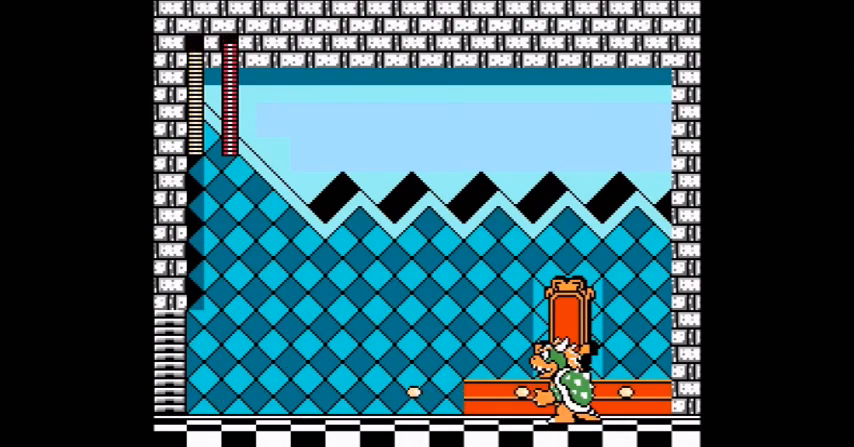
{"buttons": ["A"], "events": [[201, "A", "down"], [267, "A", "up"], [501, "A", "down"]]}
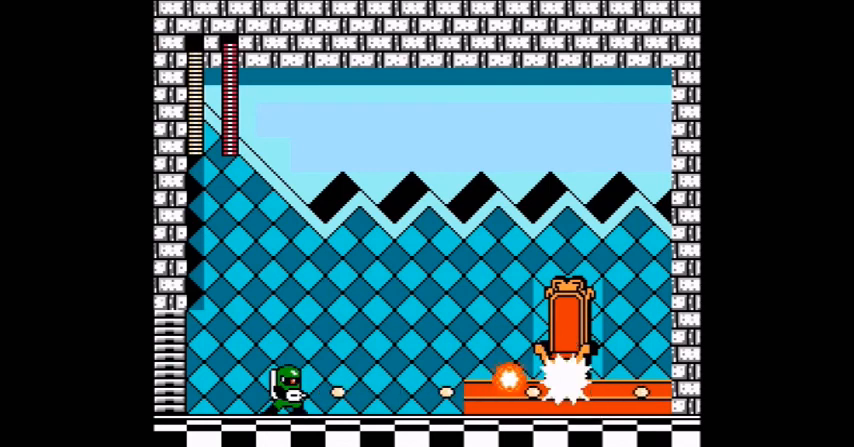
{"buttons": ["B", "C"], "events": [[67, "A", "up"], [400, "B", "down"], [400, "C", "down"]]}
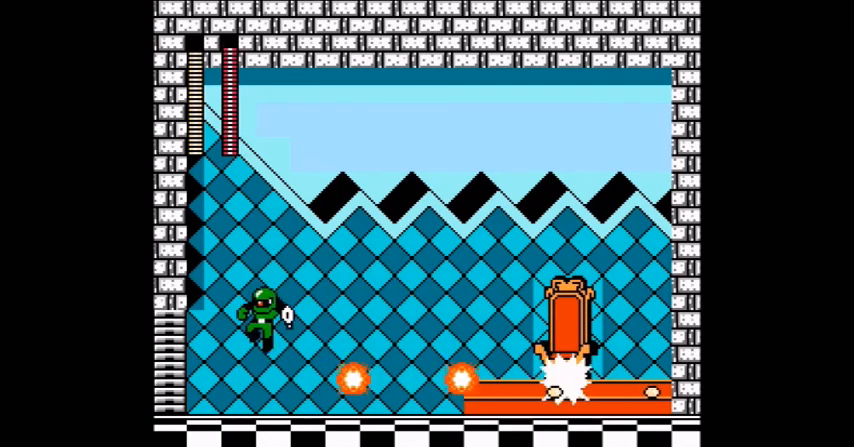
{"buttons": [], "events": [[234, "B", "up"], [234, "C", "up"]]}
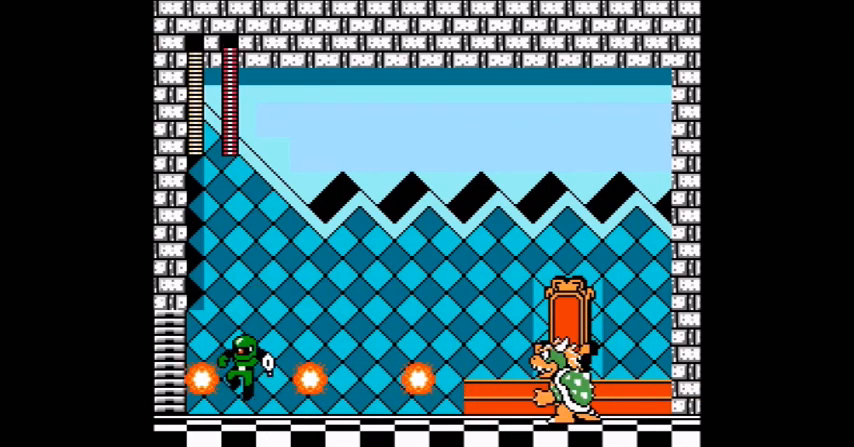
{"buttons": ["B"]}
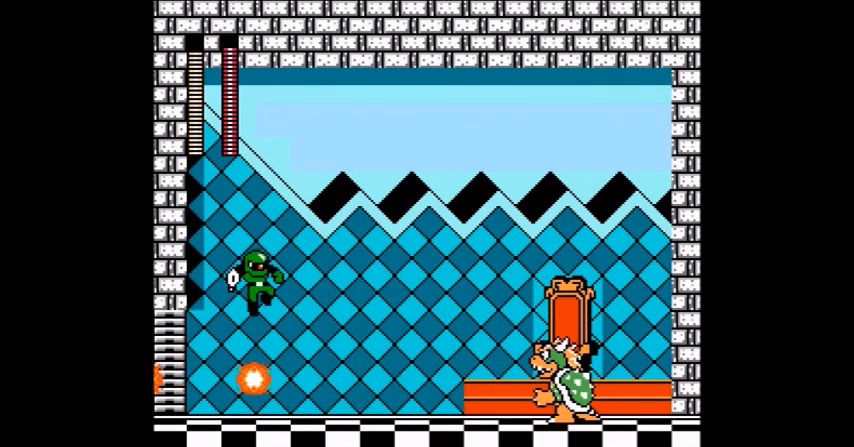
{"buttons": ["A"], "events": [[67, "B", "up"], [134, "A", "down"], [368, "A", "up"], [434, "A", "down"]]}
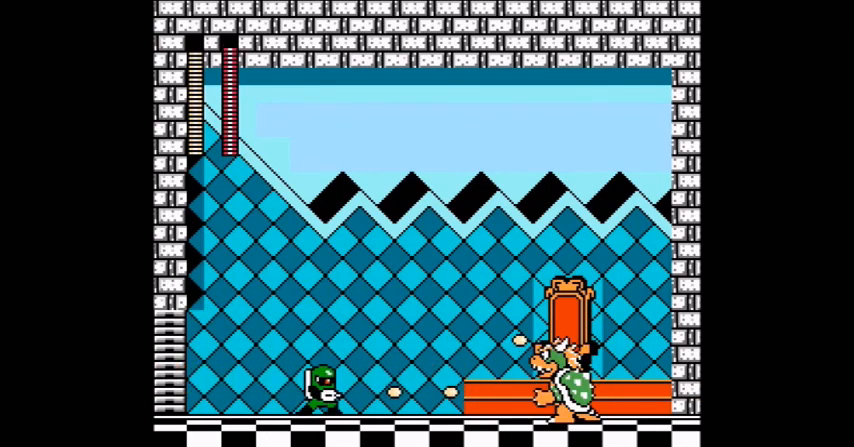
{"buttons": [], "events": [[167, "A", "up"], [234, "A", "down"], [467, "A", "up"]]}